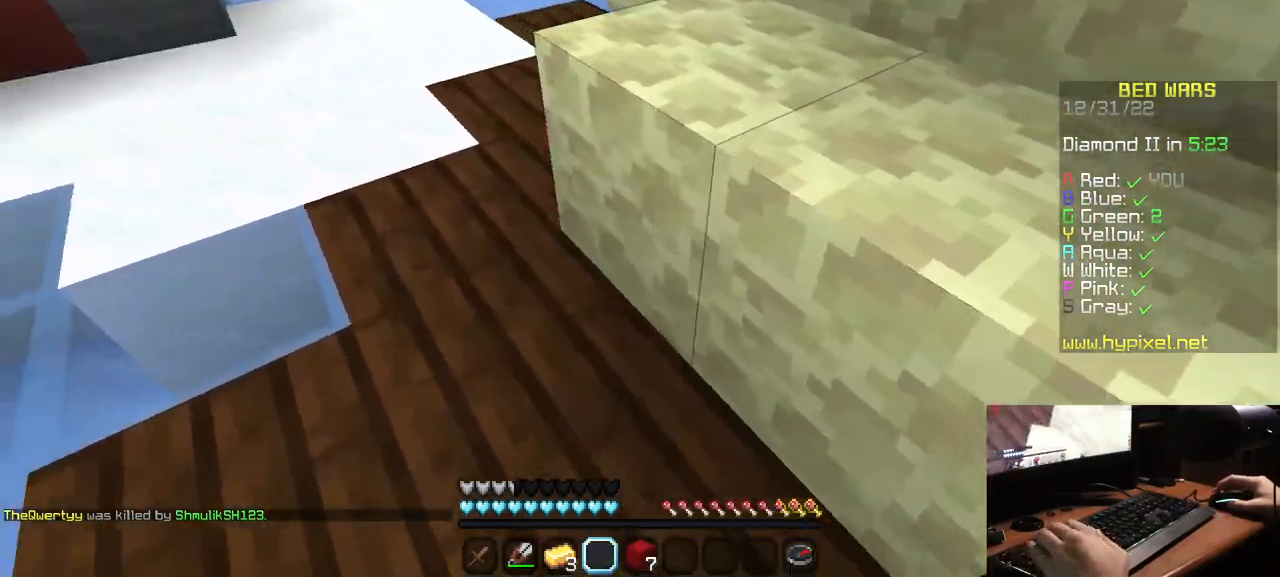
Gameplay with keyboard and mouse; each line is a JSON object with the keys and mouse buttons held at the frame after it. "events" lists presses ("down") and releases ("up") of "a", "d", "s", "w", "mouse_left" and "mouse_right" between this image and that frame as [ms after this image, input, new state], when the widget could be followed in between. "mouse_left", "mouse_right" = the "left", "right" buttons of the "mouse" list. No other keys are recorded. Fast repeated clicks can show as one long hold. Mouse movement is not recorded.
{"keys": ["w"], "mouse": [], "events": [[384, "a", "up"]]}
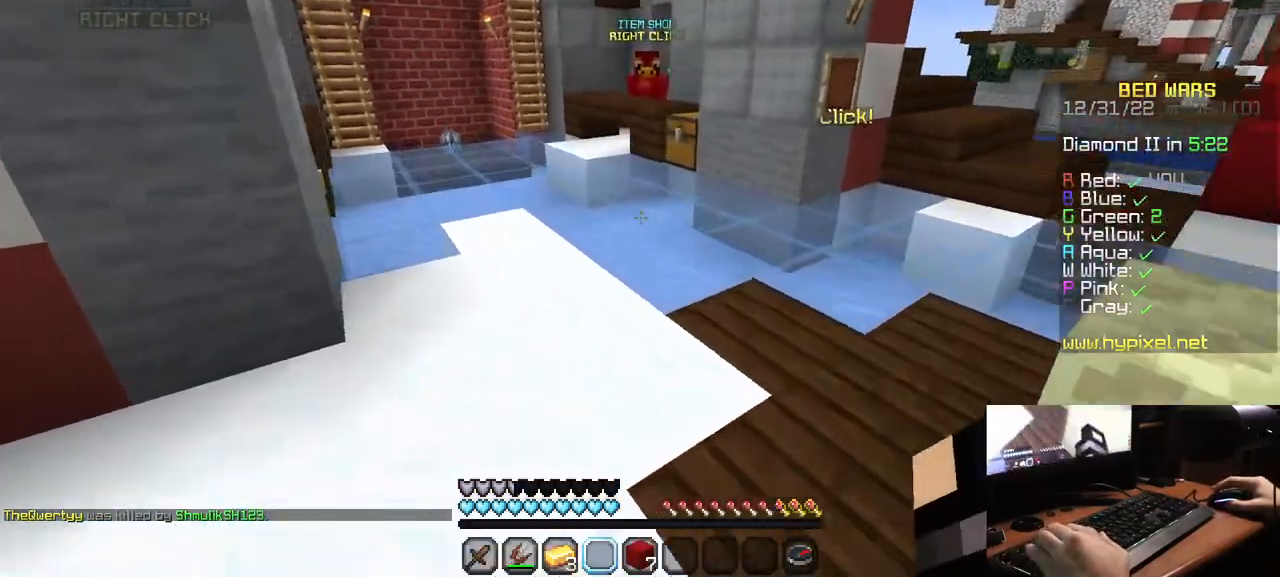
{"keys": ["w"], "mouse": [], "events": [[384, "d", "down"], [484, "d", "up"]]}
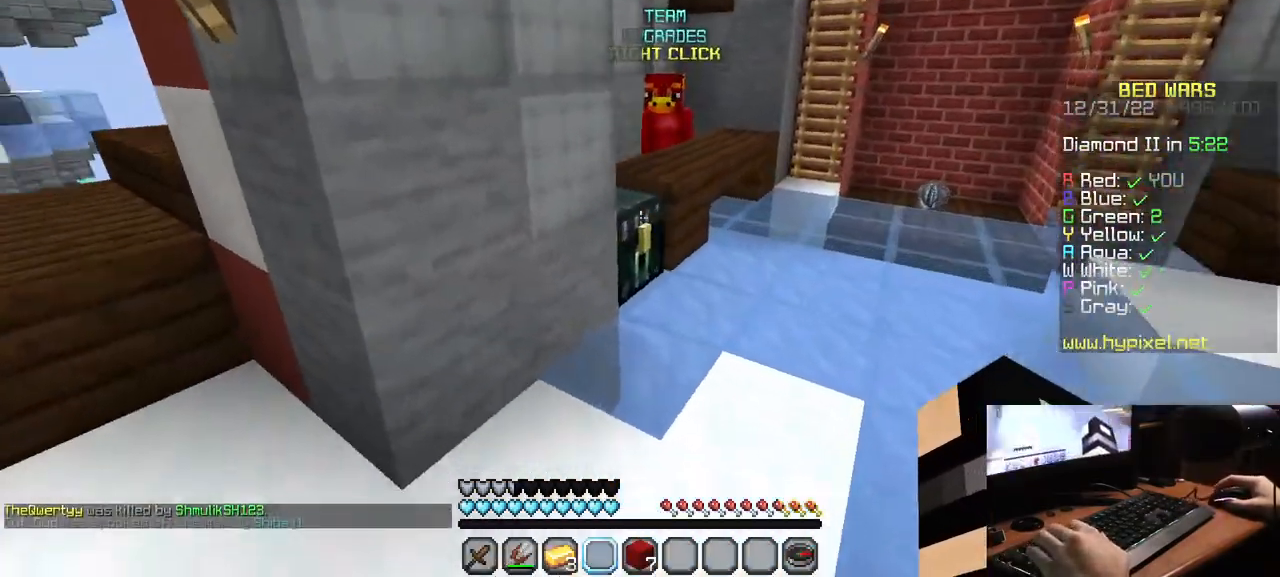
{"keys": [], "mouse": [], "events": [[17, "mouse_right", "down"], [117, "w", "up"], [134, "mouse_right", "up"]]}
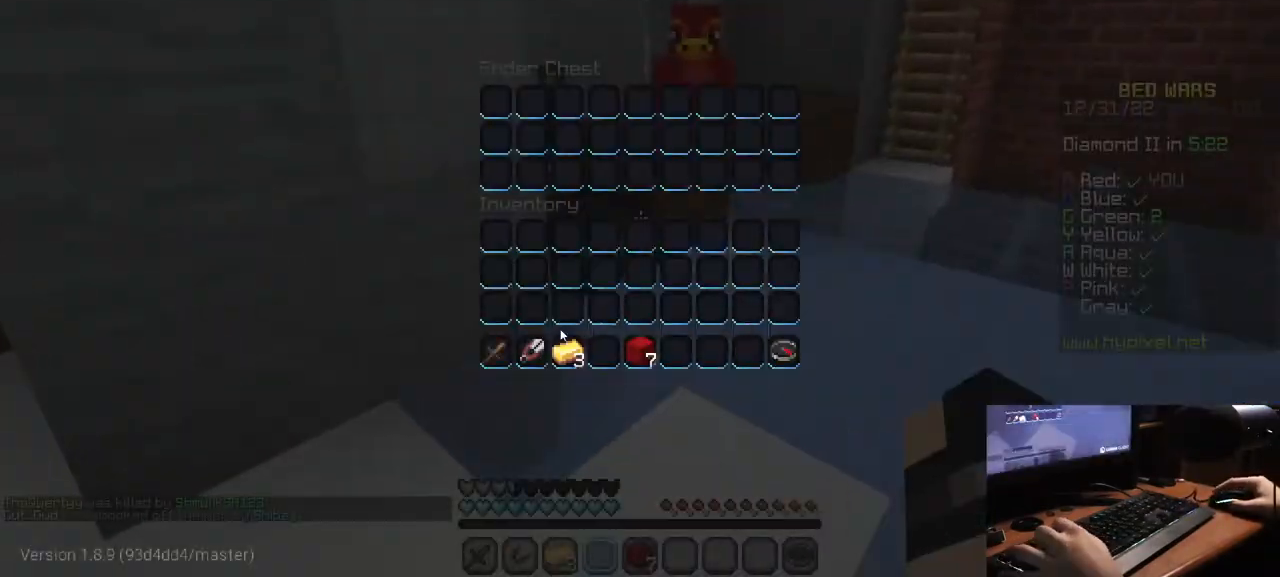
{"keys": ["w"], "mouse": [], "events": [[434, "w", "down"]]}
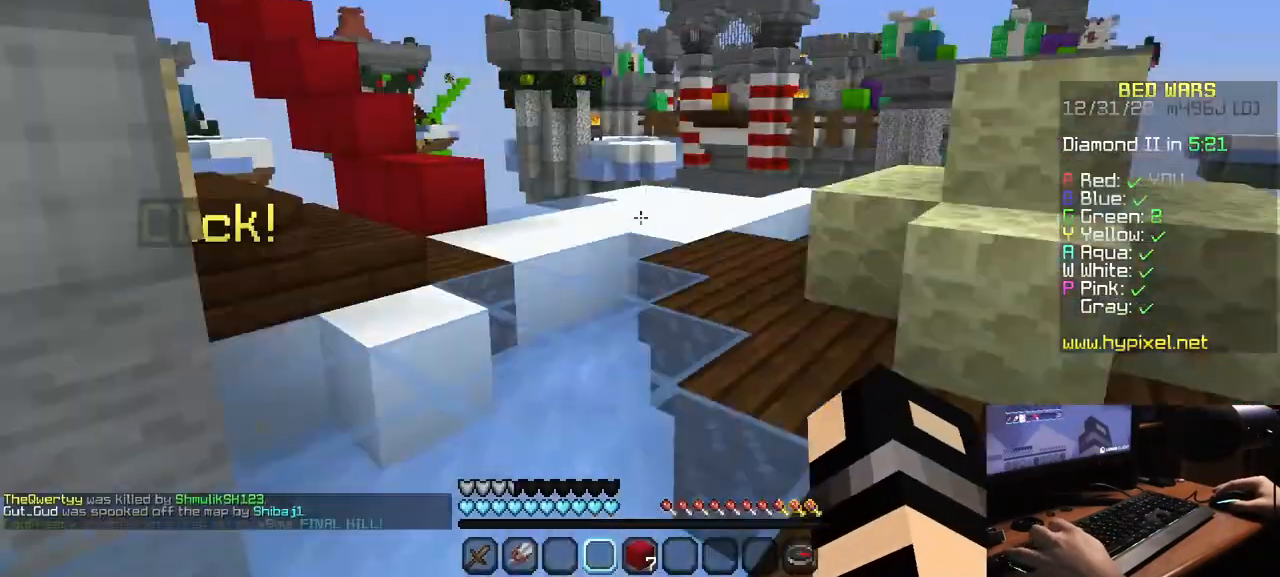
{"keys": ["w"], "mouse": [], "events": []}
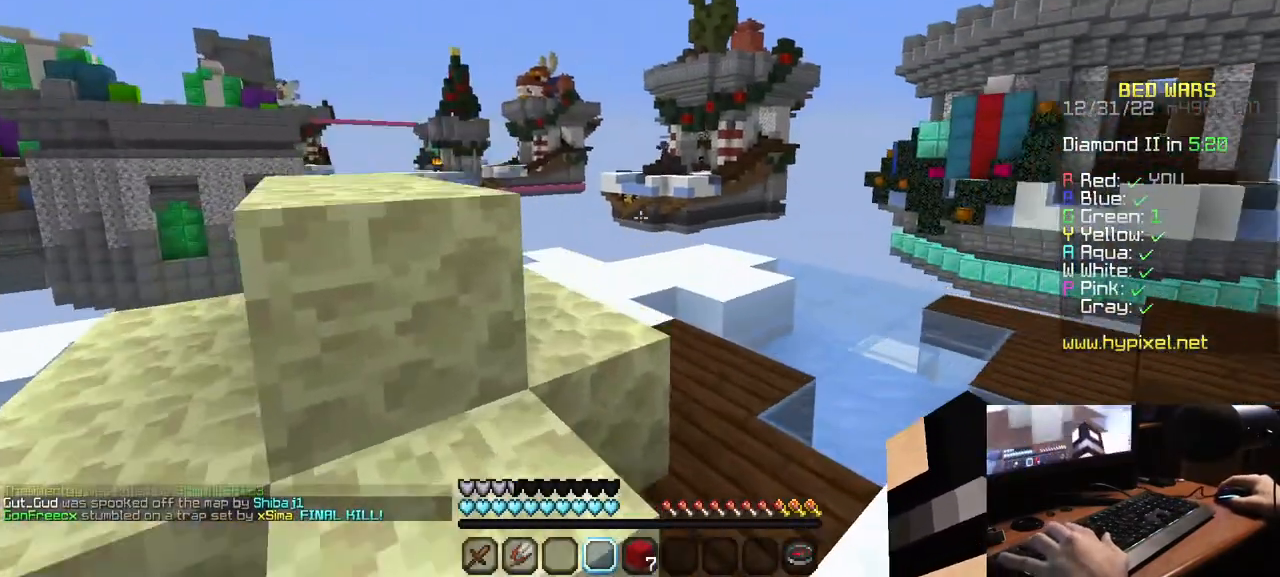
{"keys": ["w"], "mouse": [], "events": []}
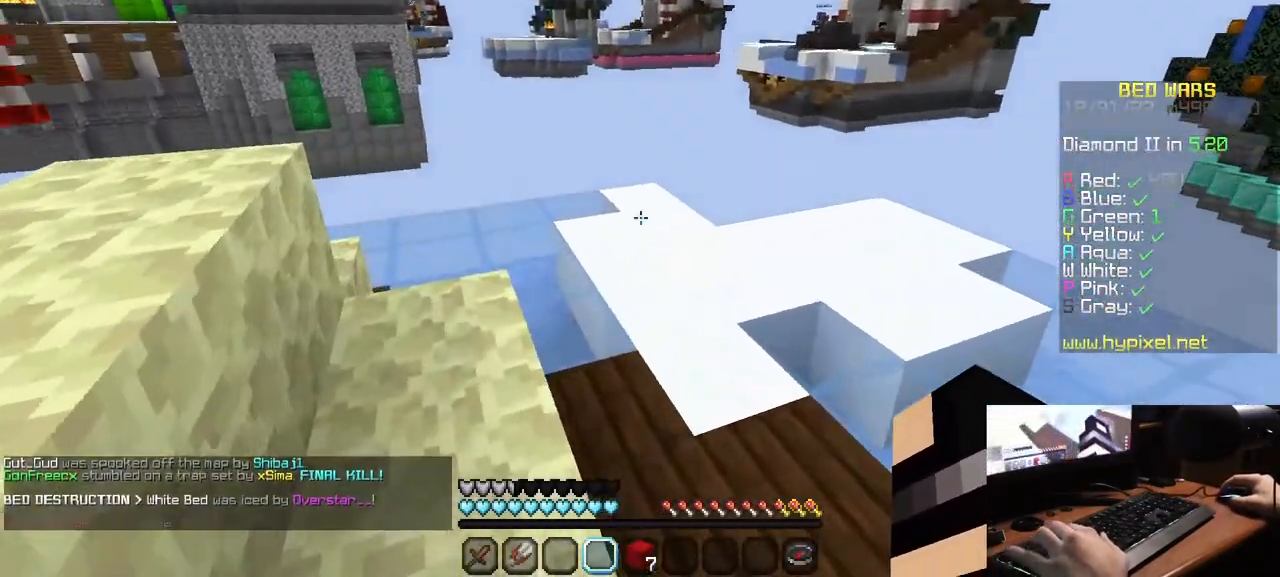
{"keys": ["w"], "mouse": [], "events": []}
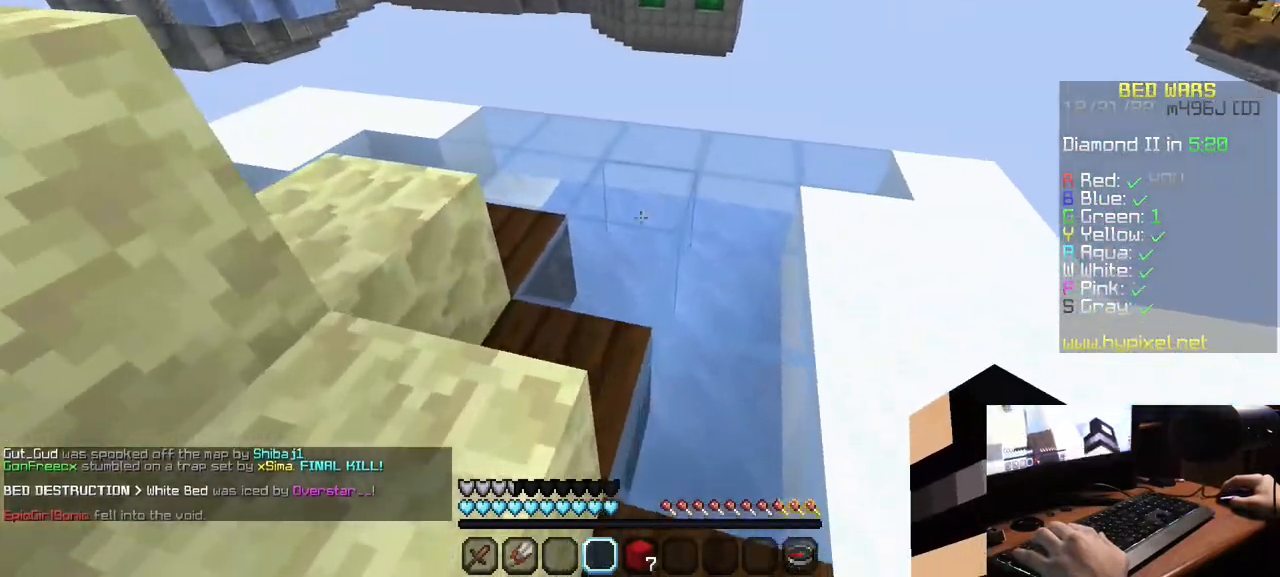
{"keys": ["w"], "mouse": [], "events": []}
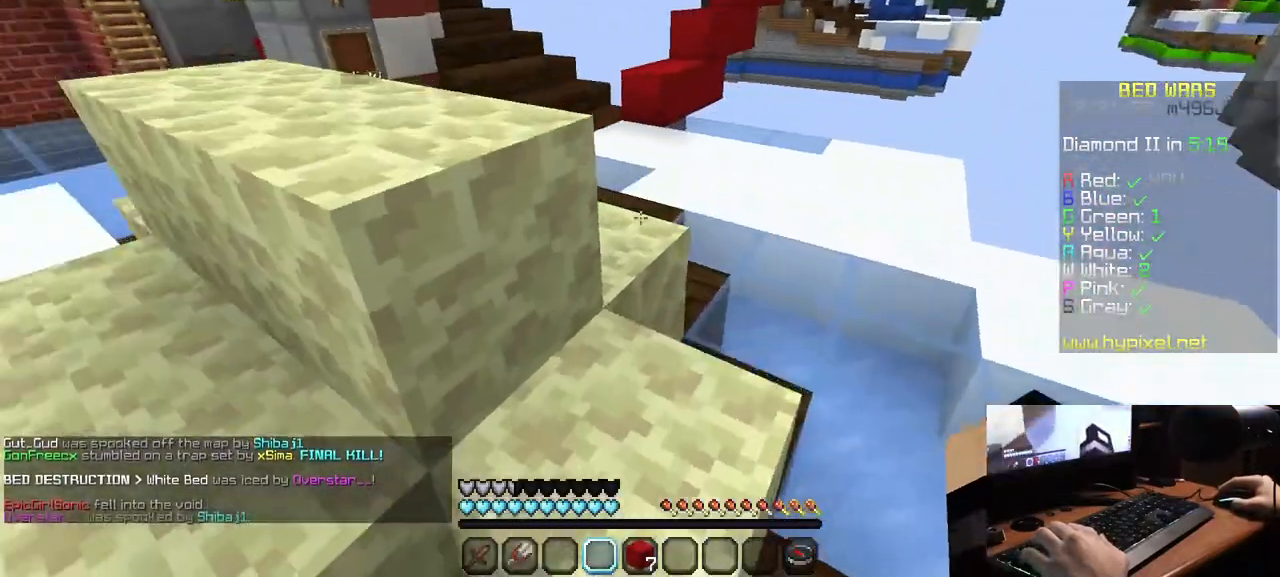
{"keys": ["w"], "mouse": [], "events": []}
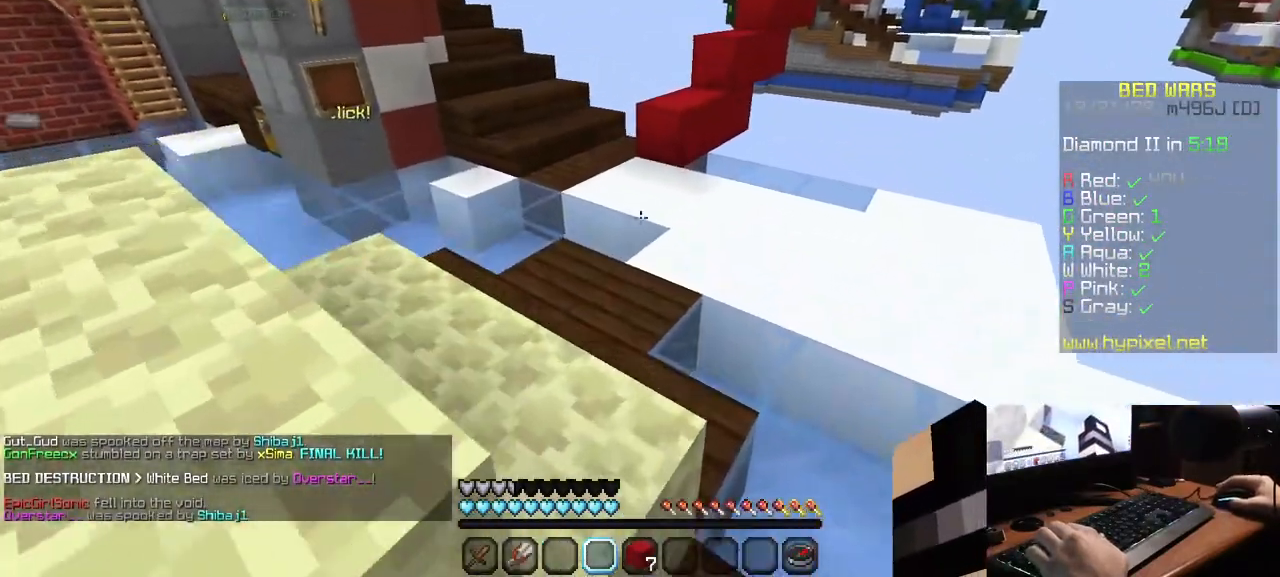
{"keys": ["w"], "mouse": [], "events": []}
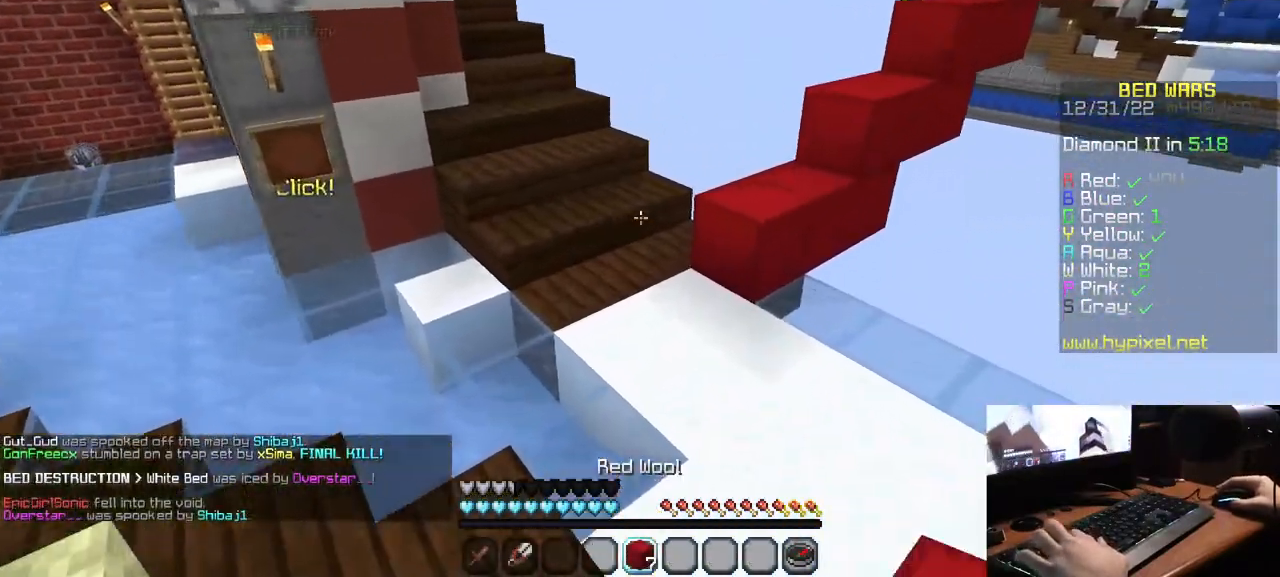
{"keys": ["w"], "mouse": [], "events": []}
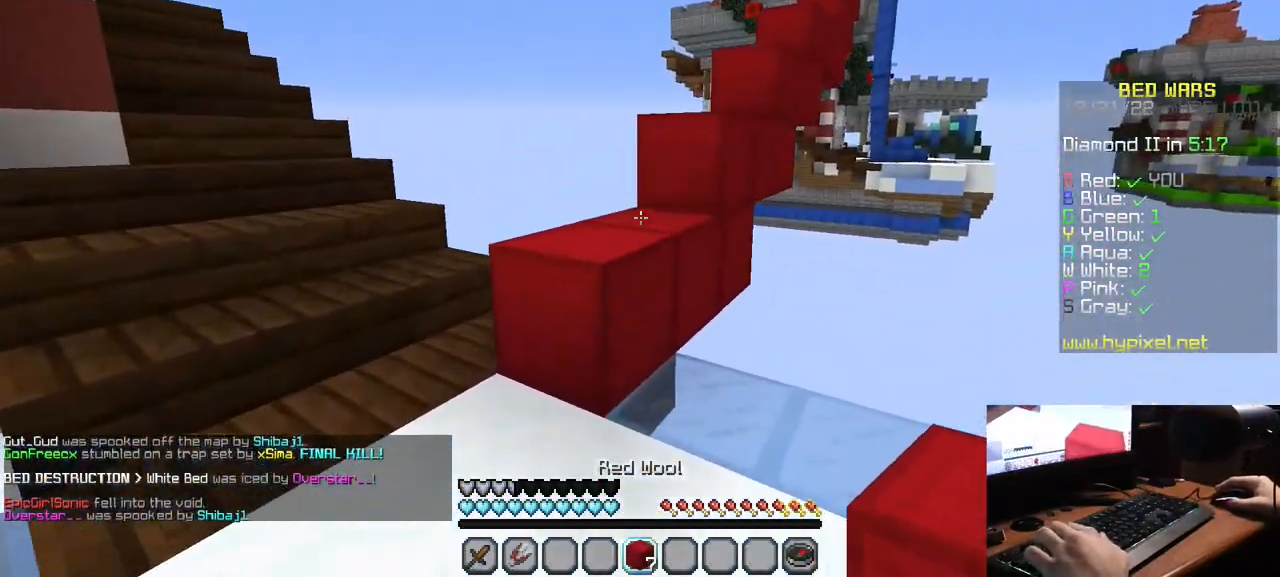
{"keys": ["w"], "mouse": [], "events": []}
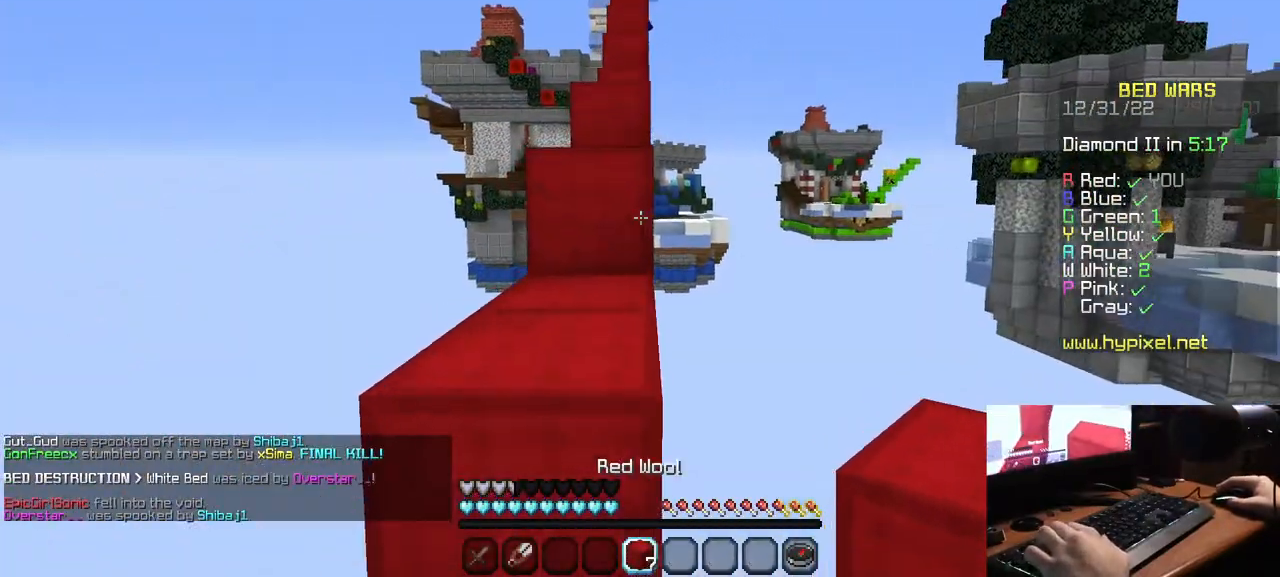
{"keys": ["w"], "mouse": [], "events": []}
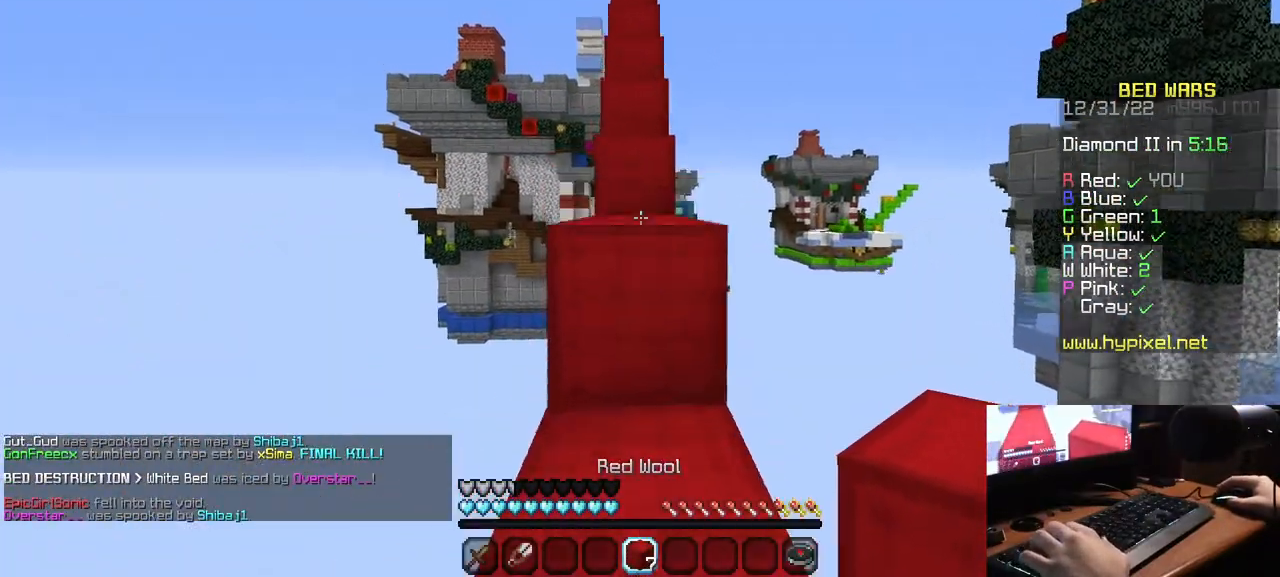
{"keys": ["w"], "mouse": [], "events": []}
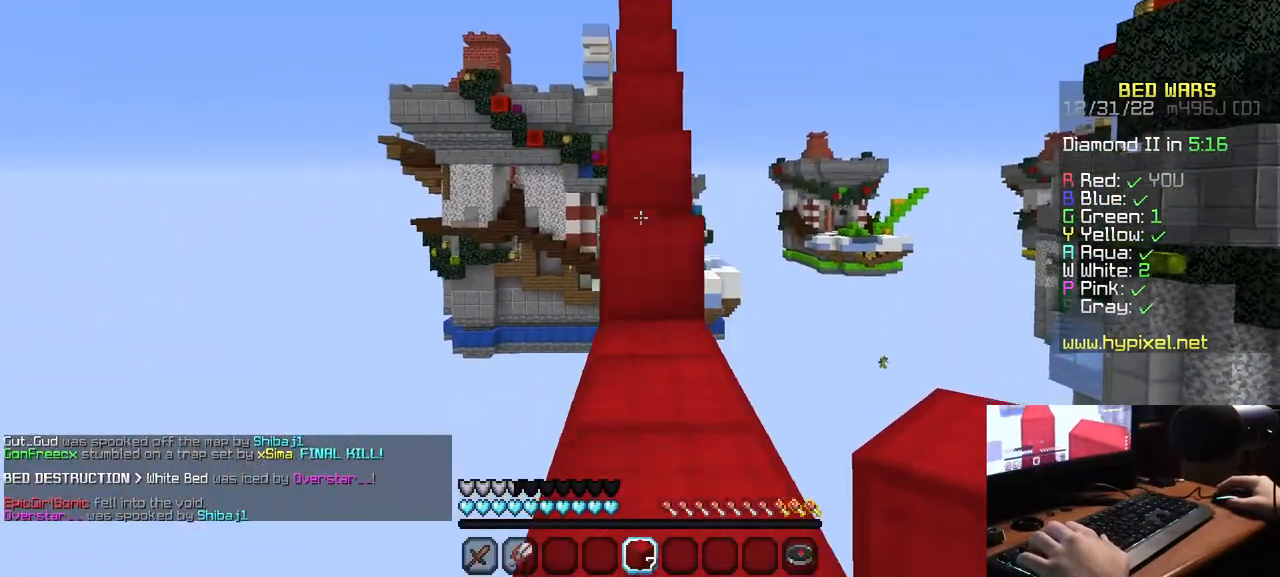
{"keys": ["w"], "mouse": [], "events": []}
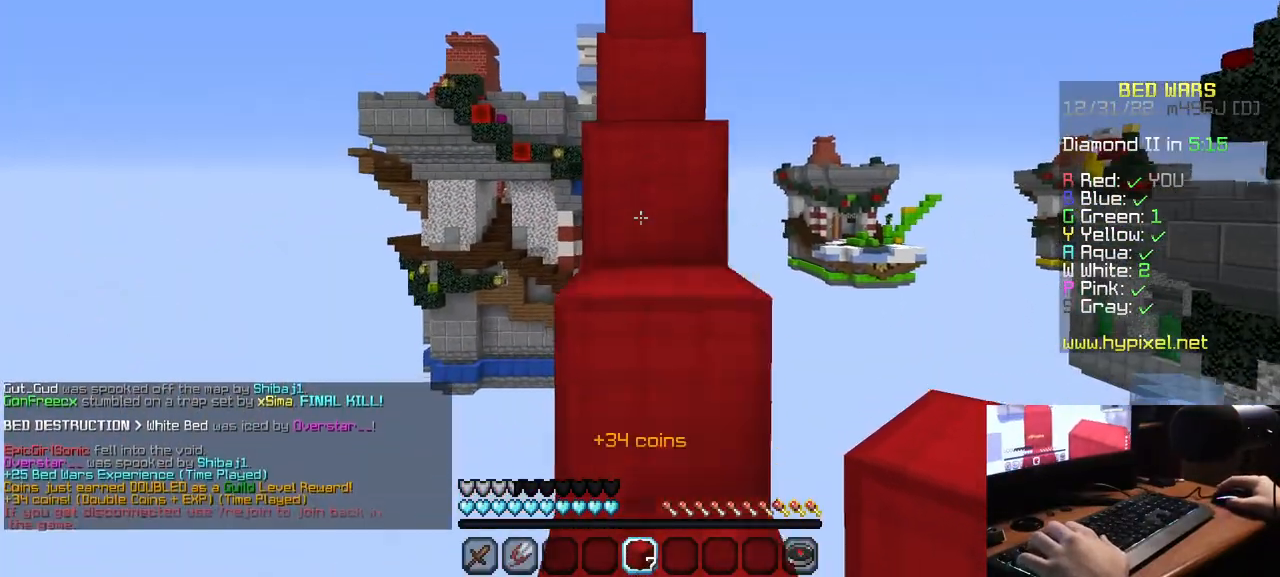
{"keys": ["w"], "mouse": [], "events": []}
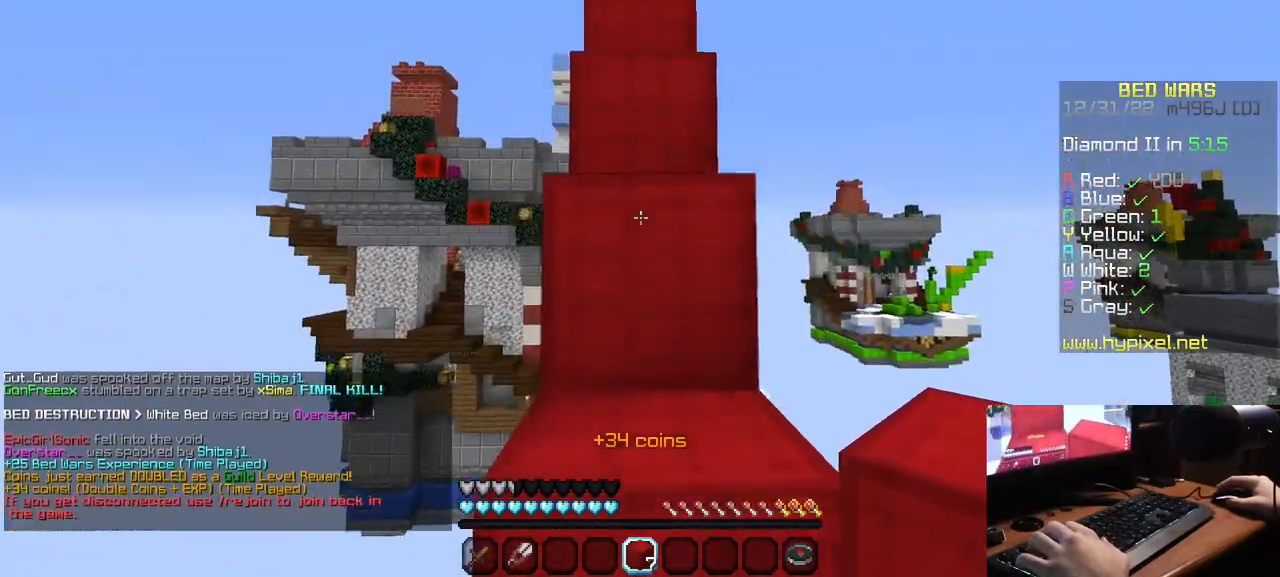
{"keys": ["w"], "mouse": [], "events": []}
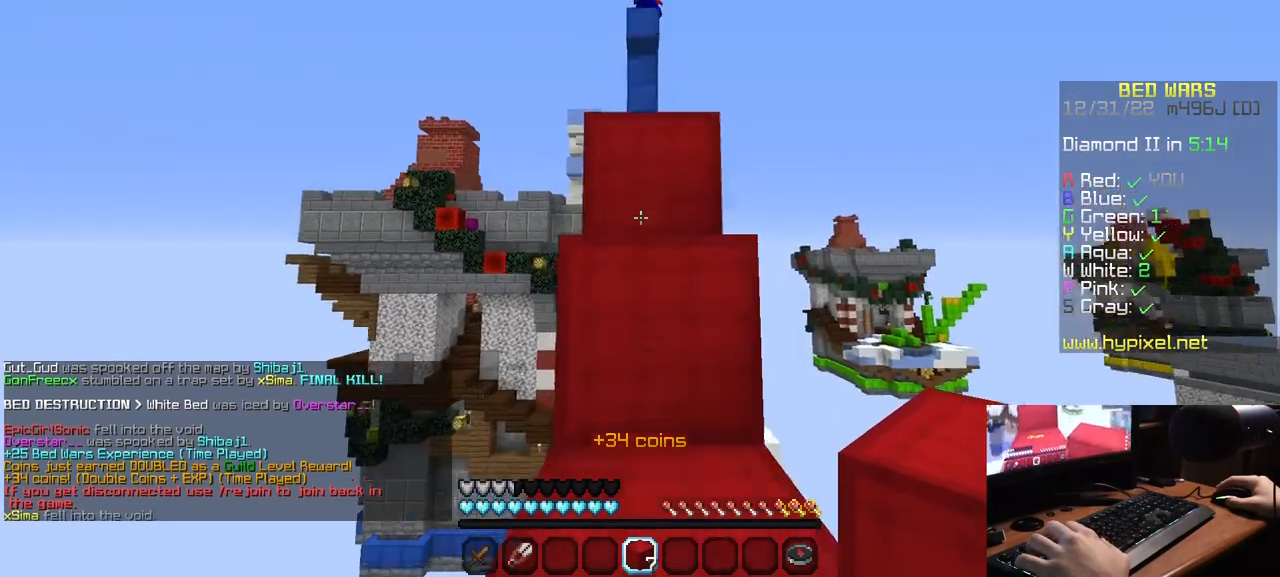
{"keys": ["w"], "mouse": [], "events": []}
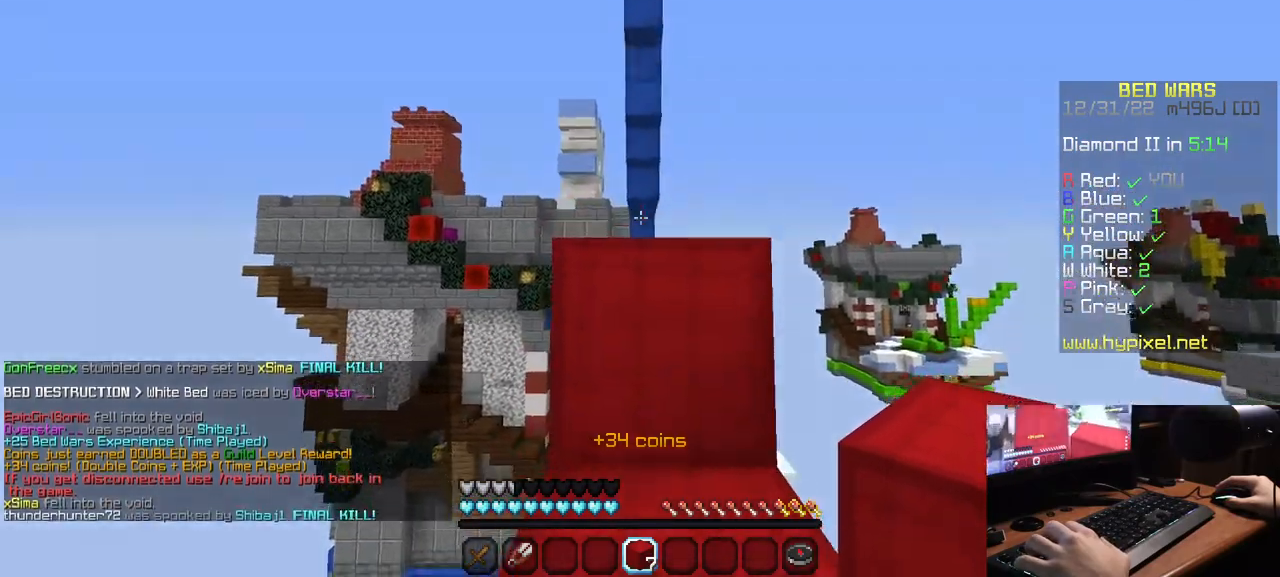
{"keys": ["w"], "mouse": [], "events": []}
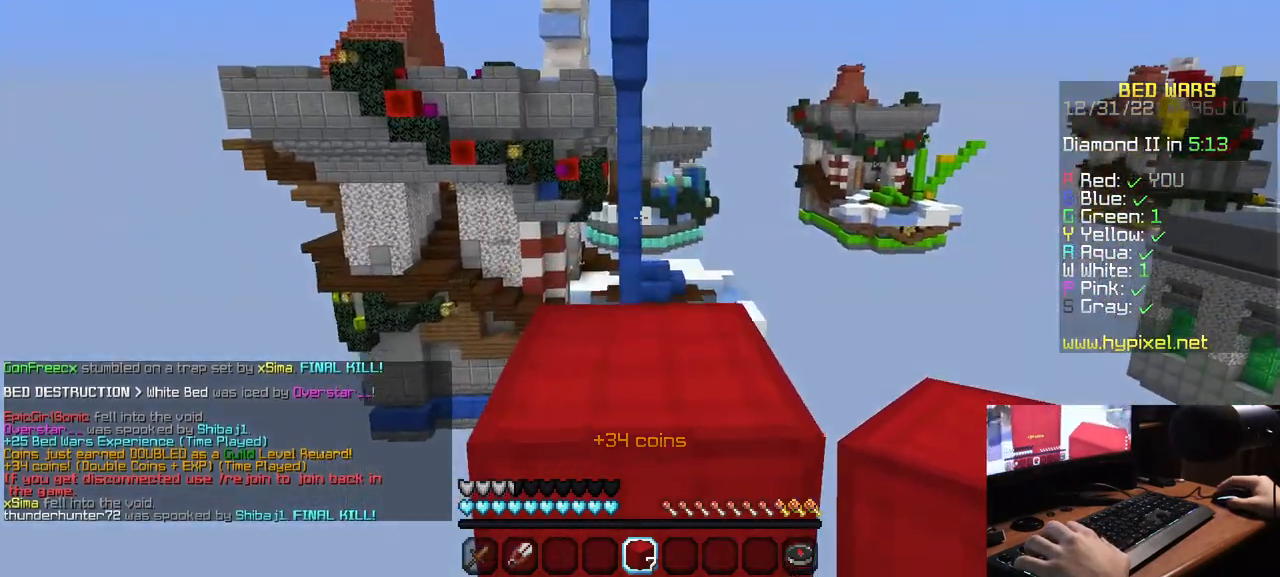
{"keys": ["w"], "mouse": [], "events": []}
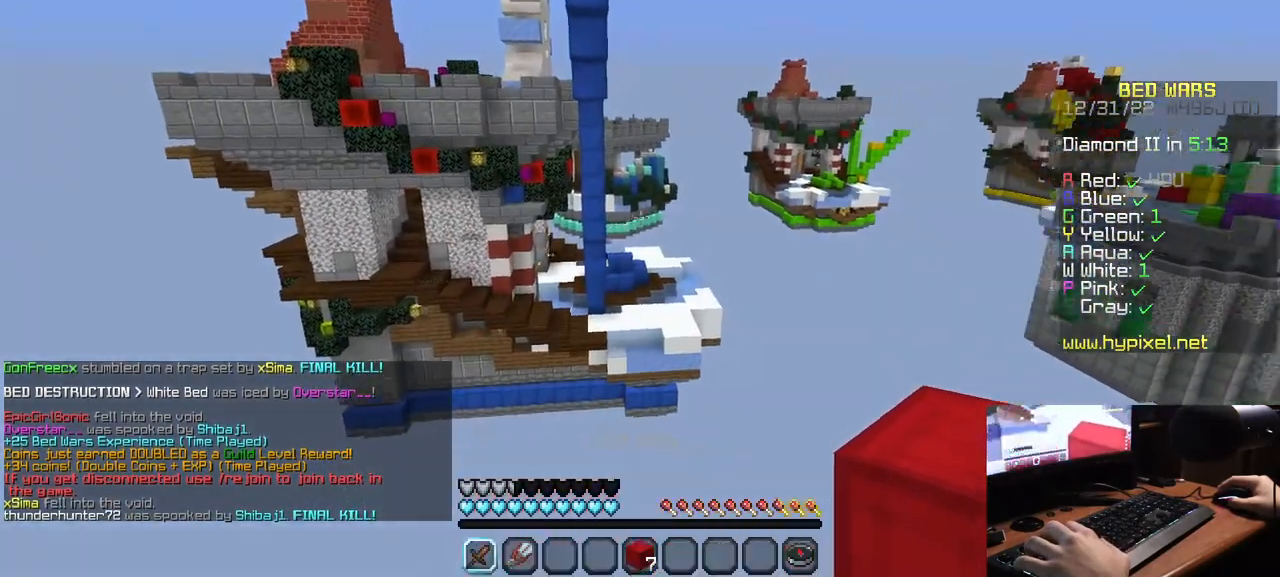
{"keys": [], "mouse": ["right"], "events": [[84, "w", "up"], [134, "mouse_right", "down"]]}
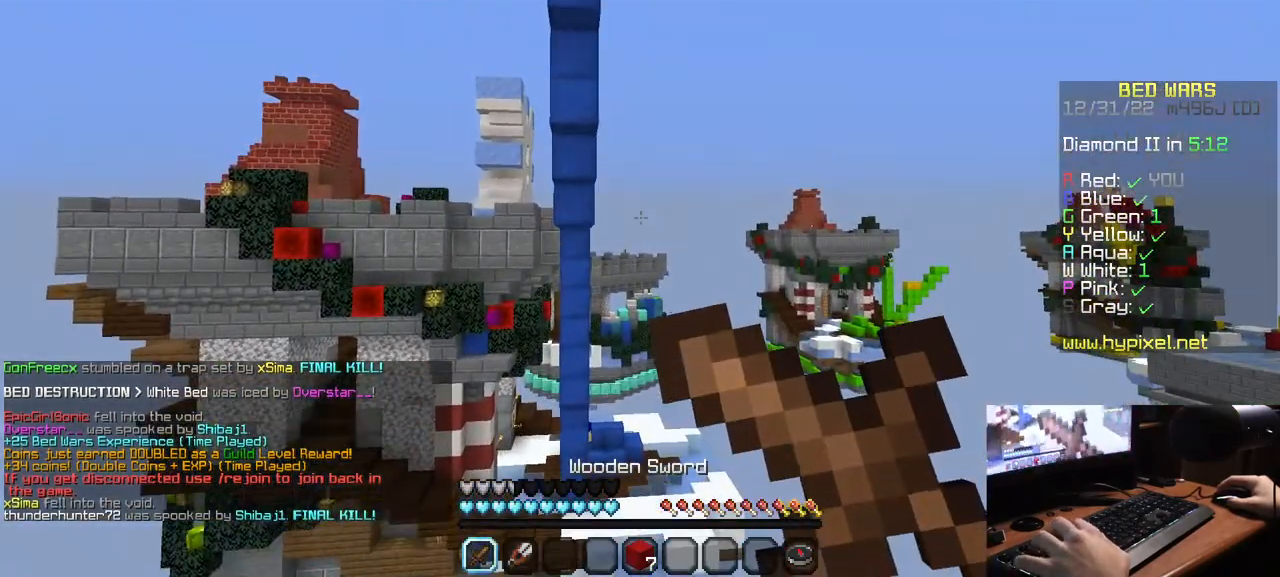
{"keys": [], "mouse": ["right"], "events": [[17, "d", "down"], [117, "d", "up"]]}
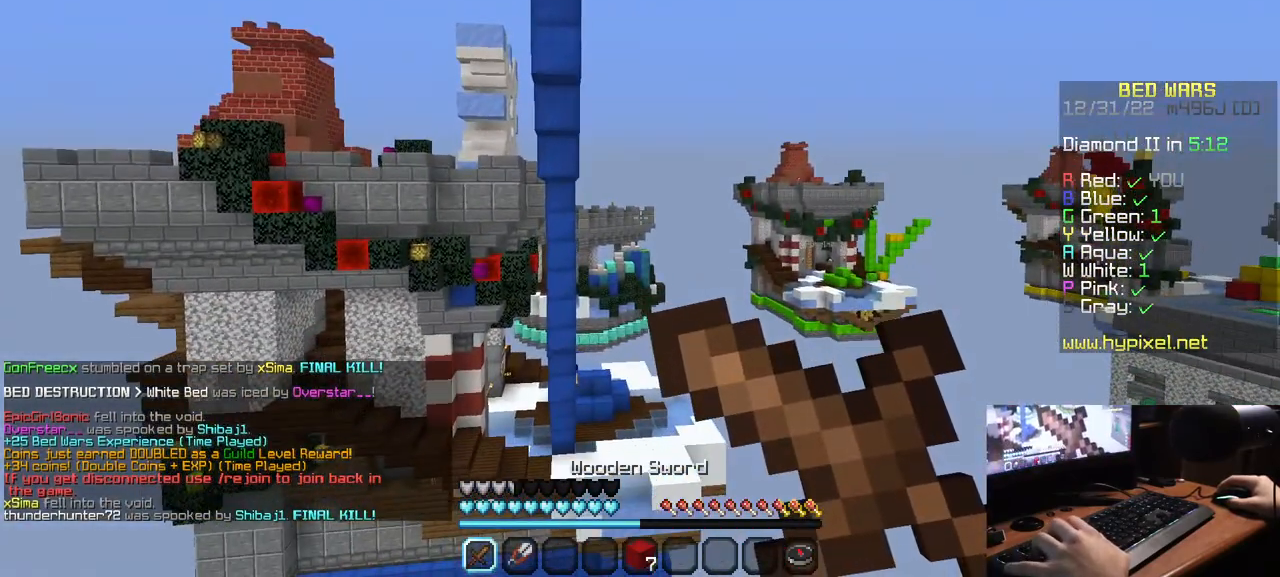
{"keys": [], "mouse": ["right"], "events": []}
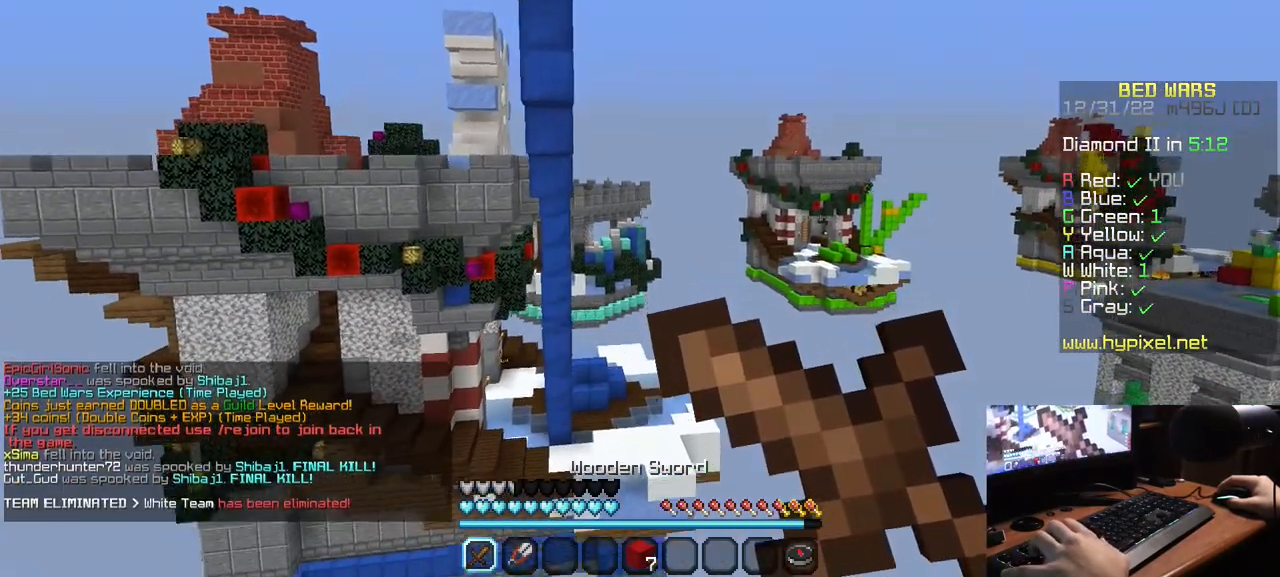
{"keys": ["w"], "mouse": [], "events": [[284, "mouse_right", "up"], [300, "w", "down"]]}
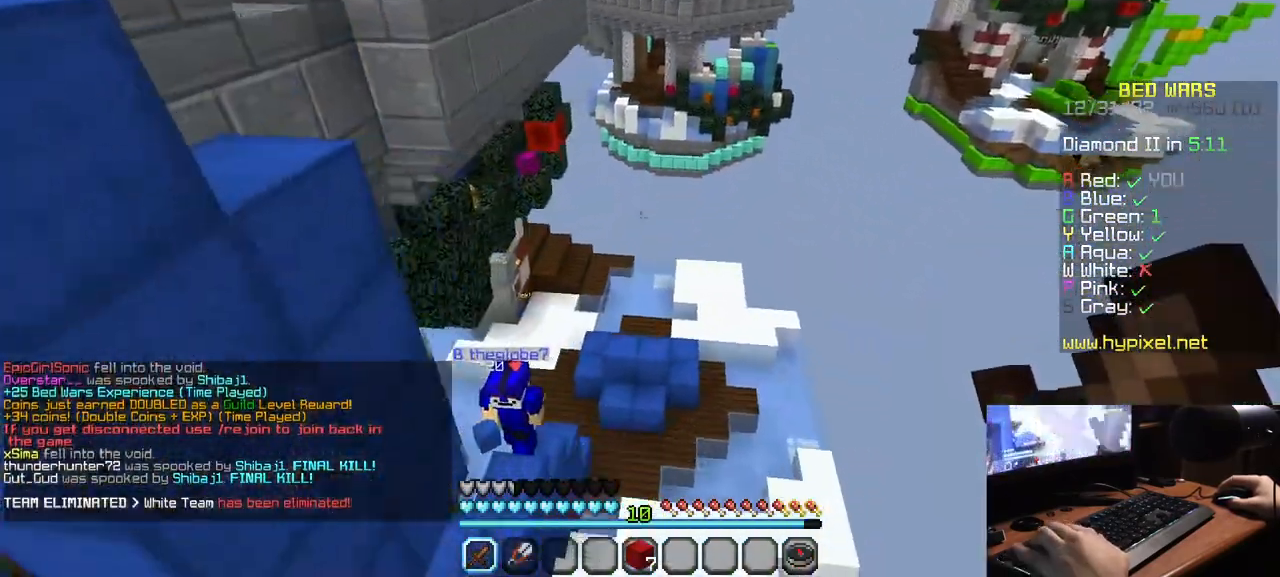
{"keys": ["d"], "mouse": [], "events": [[334, "d", "down"], [467, "w", "up"]]}
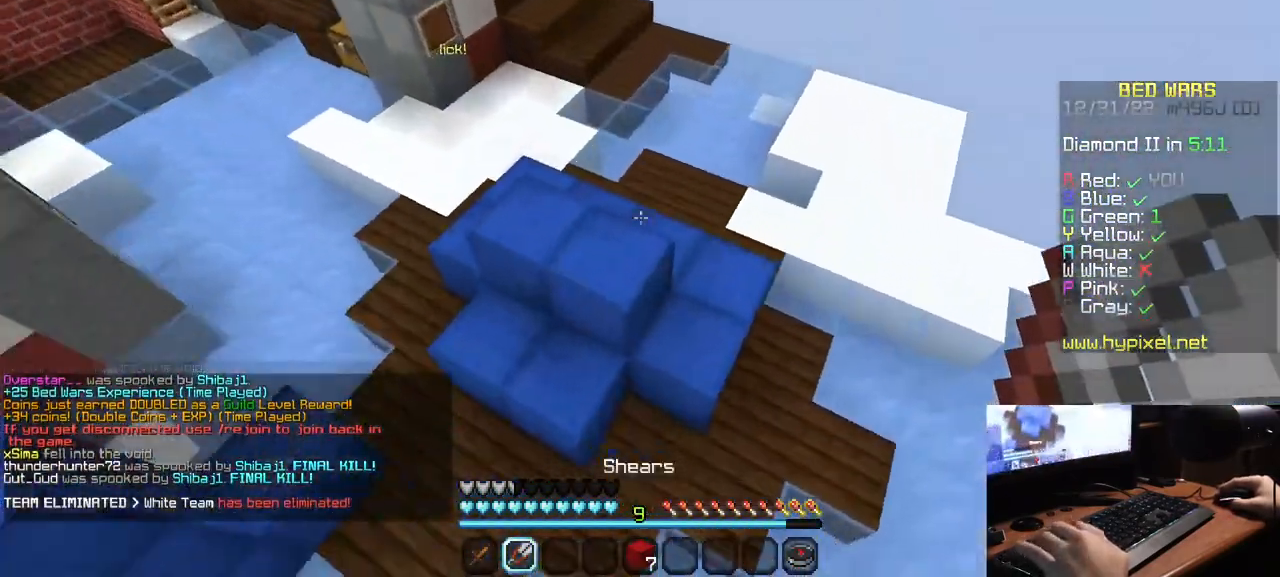
{"keys": [], "mouse": ["left"], "events": [[134, "mouse_left", "down"], [134, "s", "down"], [217, "d", "up"], [384, "s", "up"]]}
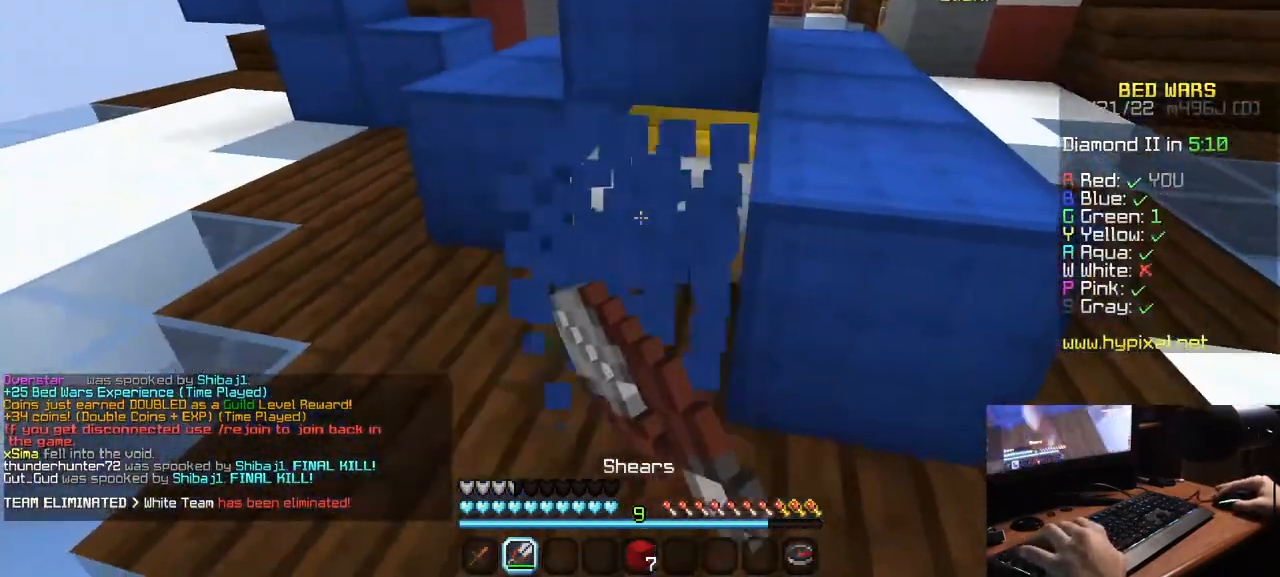
{"keys": [], "mouse": ["left"], "events": []}
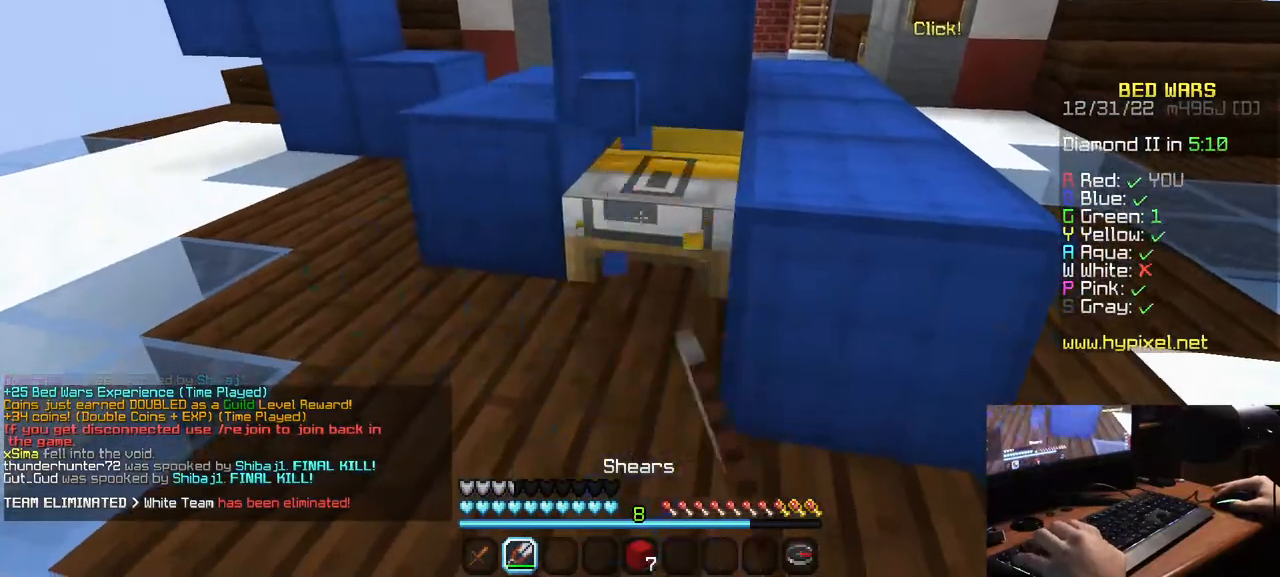
{"keys": ["w"], "mouse": [], "events": [[150, "w", "down"], [200, "mouse_left", "up"]]}